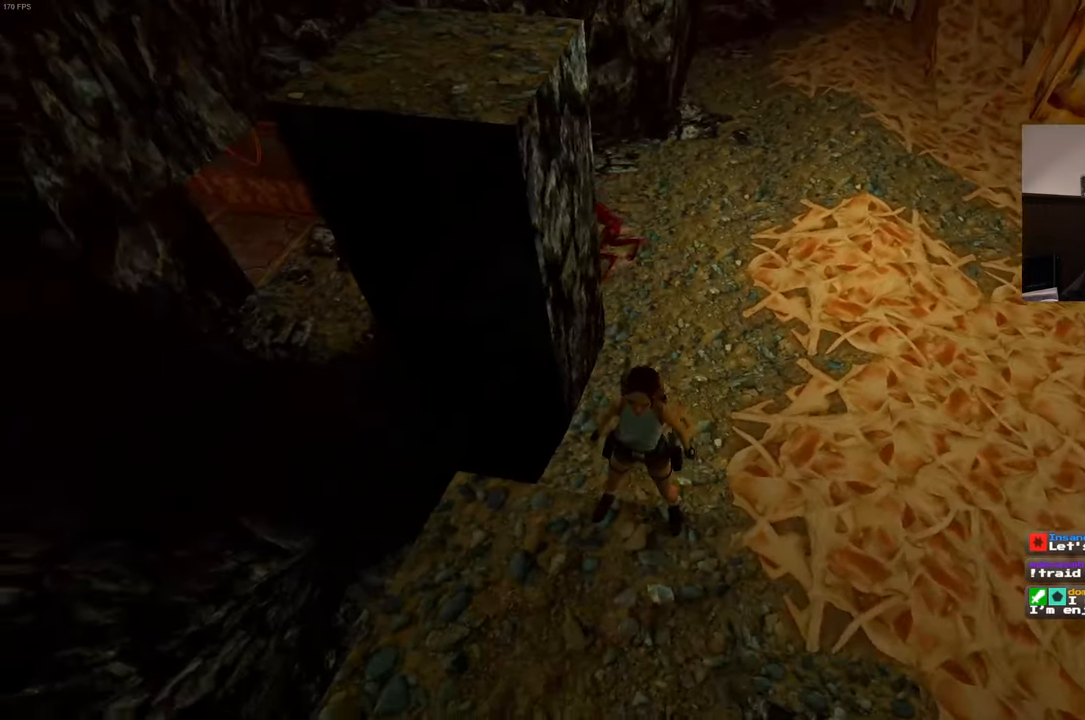
Gameplay with a controller (PlayStation layout); each line is a JSON object with the inputs held at the frame after it. "events" lists button and stick changes between this image and that frame as [ms after this image, input, new state], when the widget could be followed in between. Not read: L3 R3 START.
{"buttons": [], "left_stick": "center", "right_stick": "center", "events": [[183, "left_stick", "center"]]}
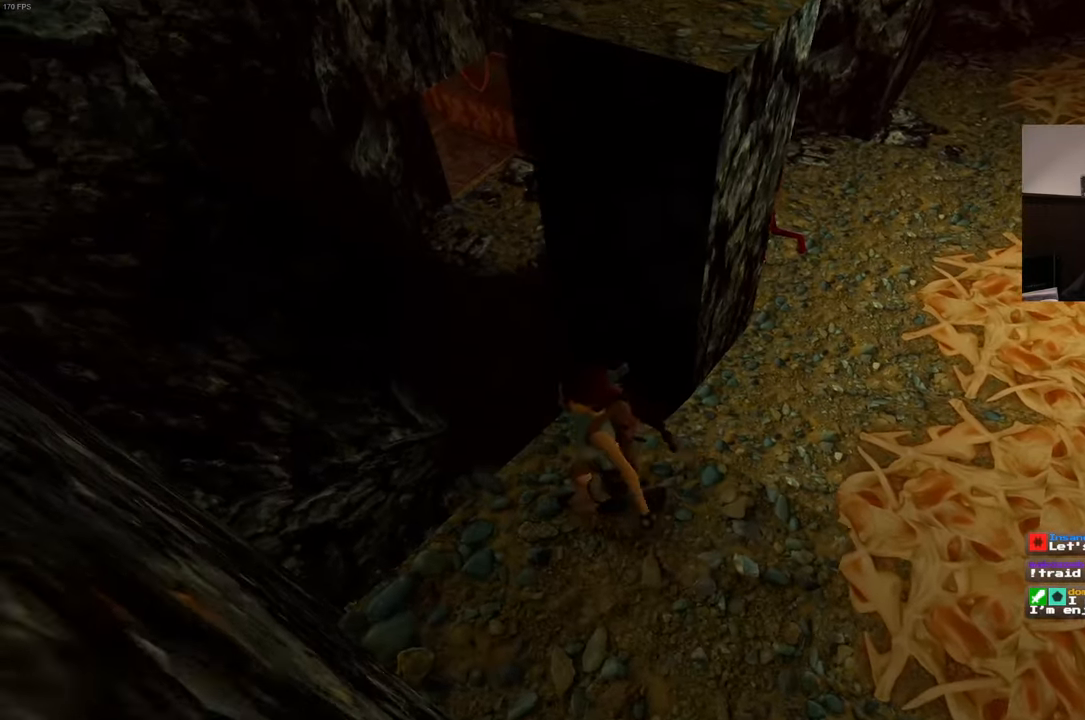
{"buttons": [], "left_stick": "center", "right_stick": "center", "events": [[333, "left_stick", "right"], [383, "left_stick", "center"]]}
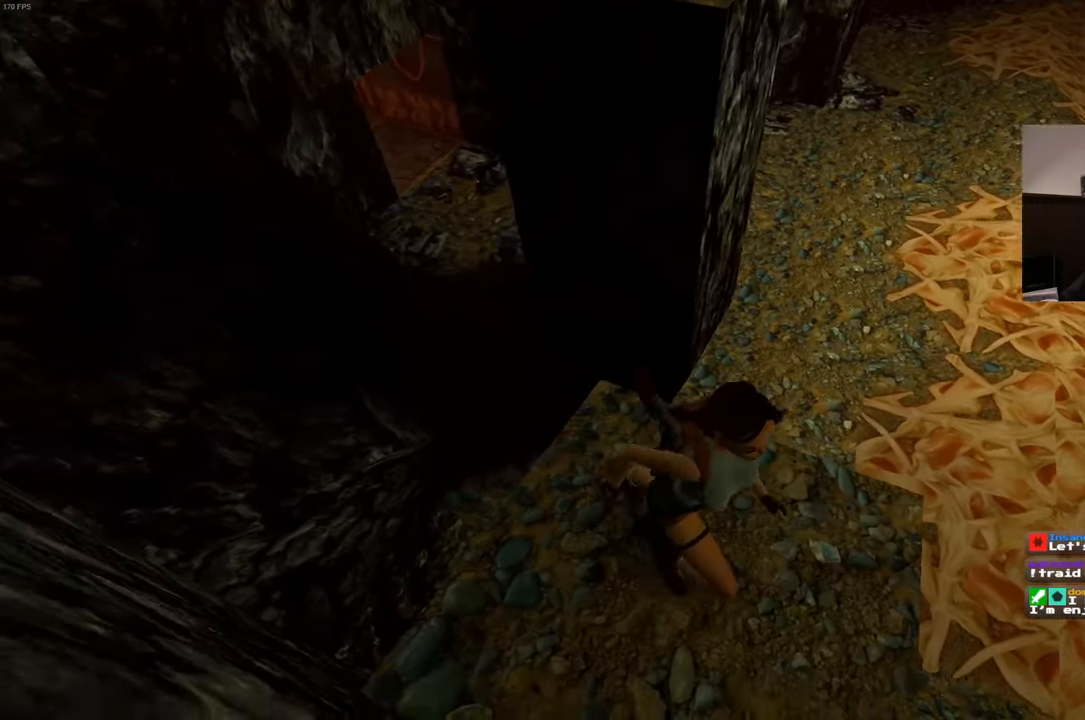
{"buttons": [], "left_stick": "down-left", "right_stick": "center", "events": [[350, "right_stick", "up-left"], [384, "left_stick", "down-left"], [467, "right_stick", "center"]]}
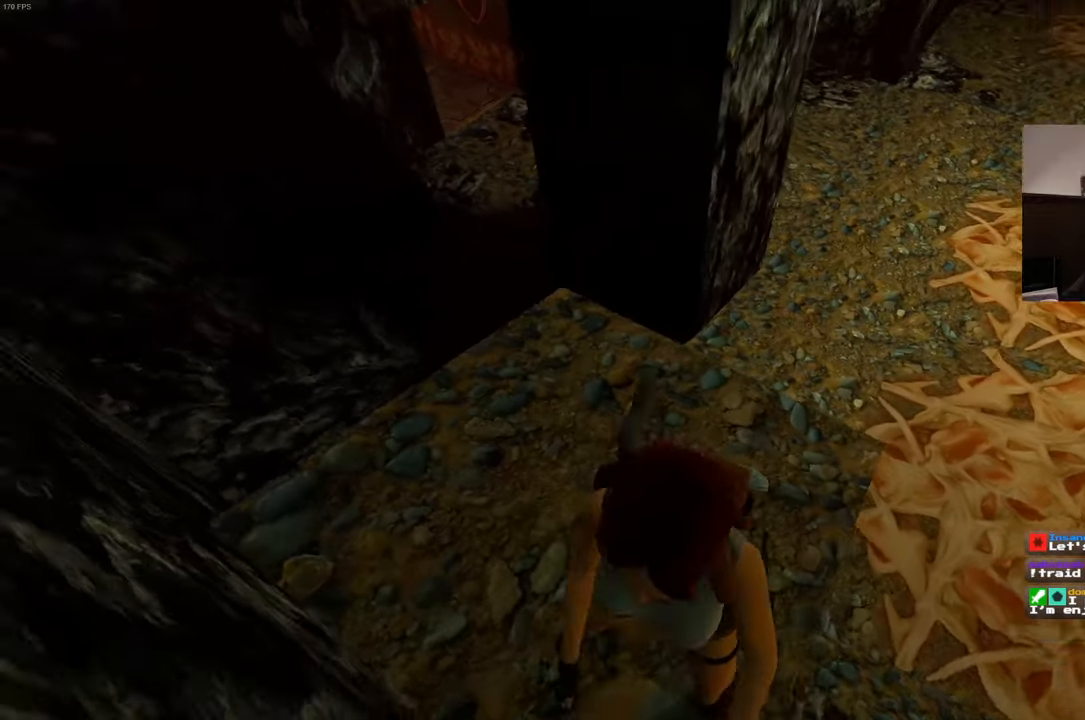
{"buttons": [], "left_stick": "center", "right_stick": "center", "events": [[34, "left_stick", "center"]]}
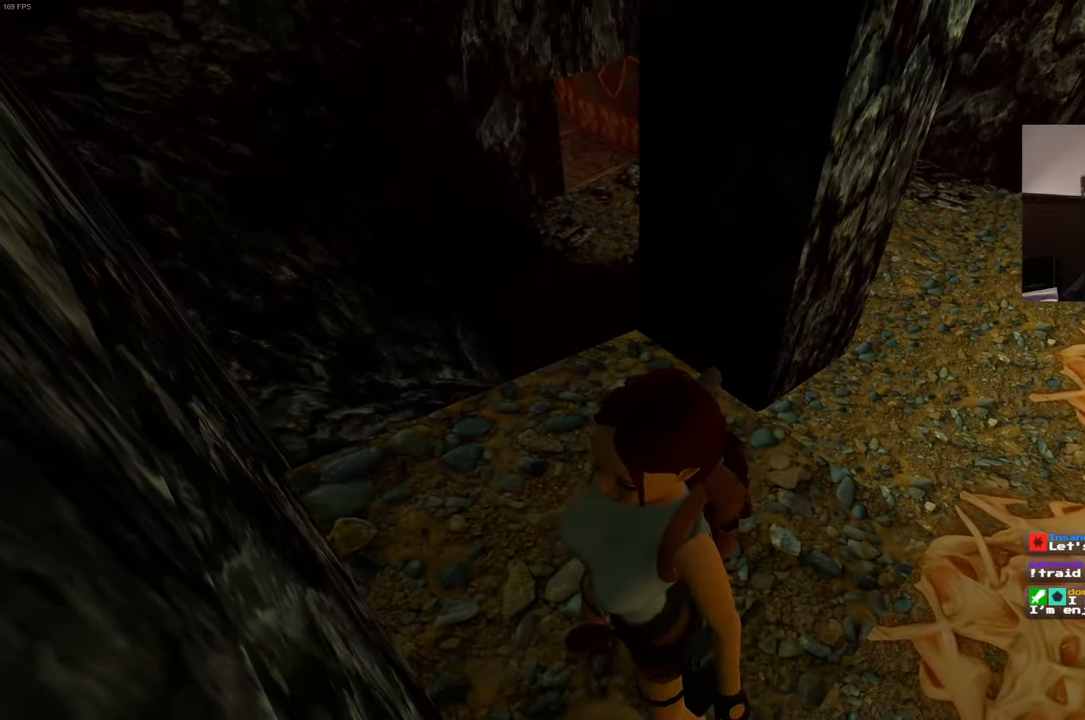
{"buttons": [], "left_stick": "center", "right_stick": "center", "events": []}
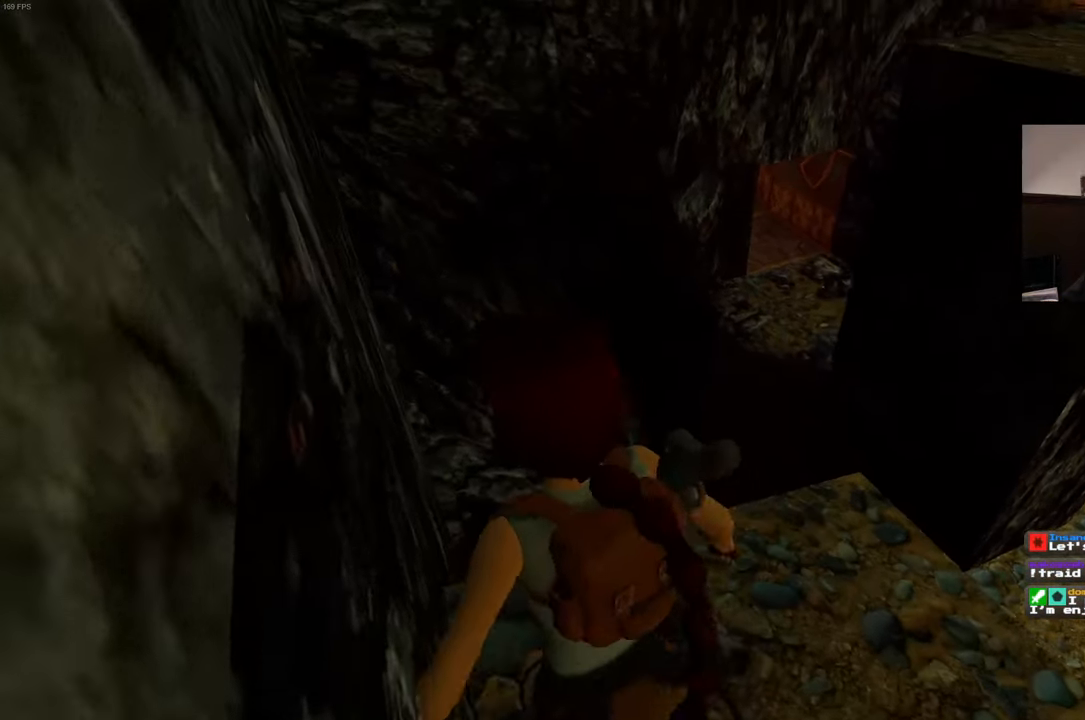
{"buttons": [], "left_stick": "center", "right_stick": "center", "events": []}
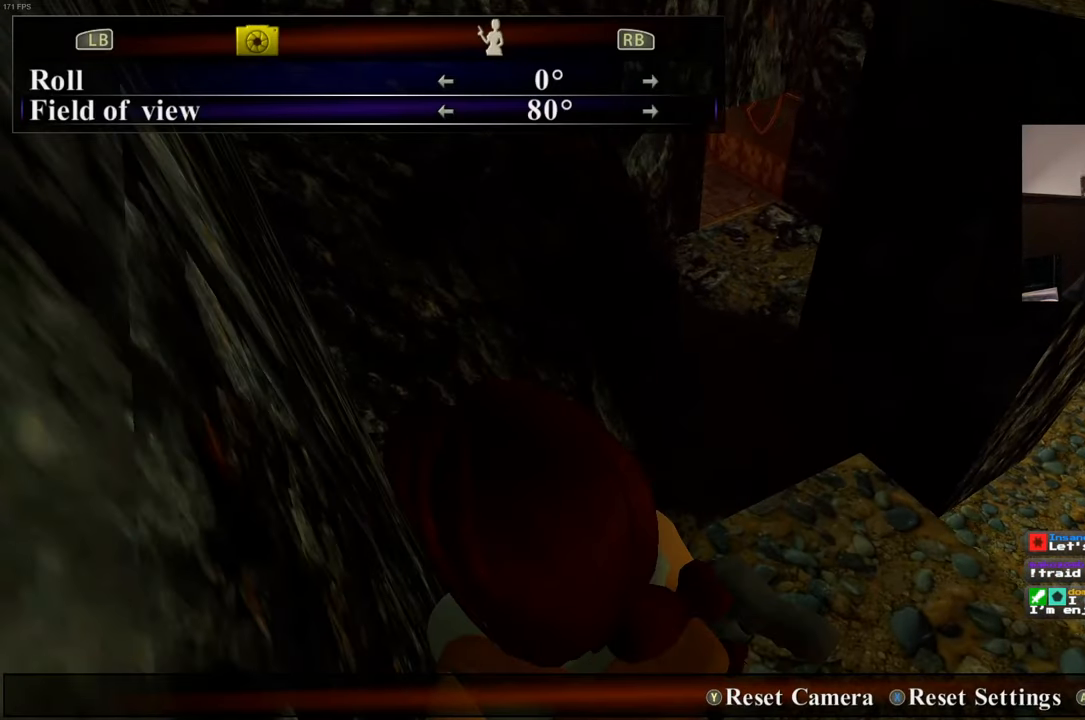
{"buttons": [], "left_stick": "center", "right_stick": "center", "events": [[167, "left_stick", "up-right"], [384, "left_stick", "center"]]}
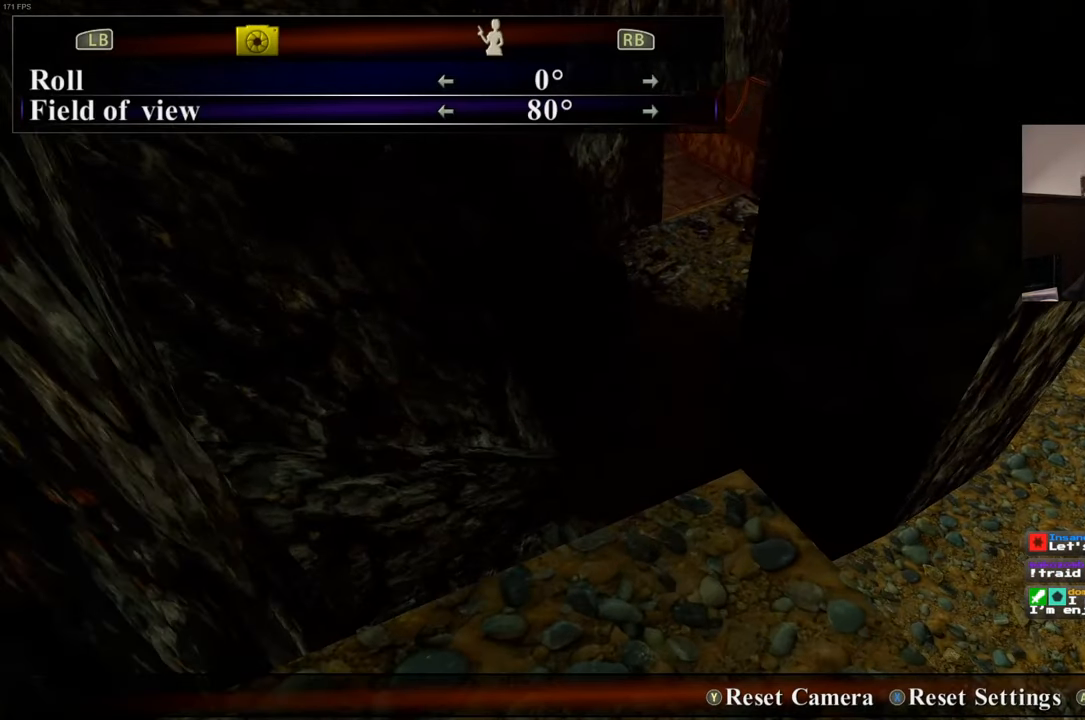
{"buttons": [], "left_stick": "right", "right_stick": "up-right", "events": [[284, "left_stick", "right"], [400, "right_stick", "up-right"]]}
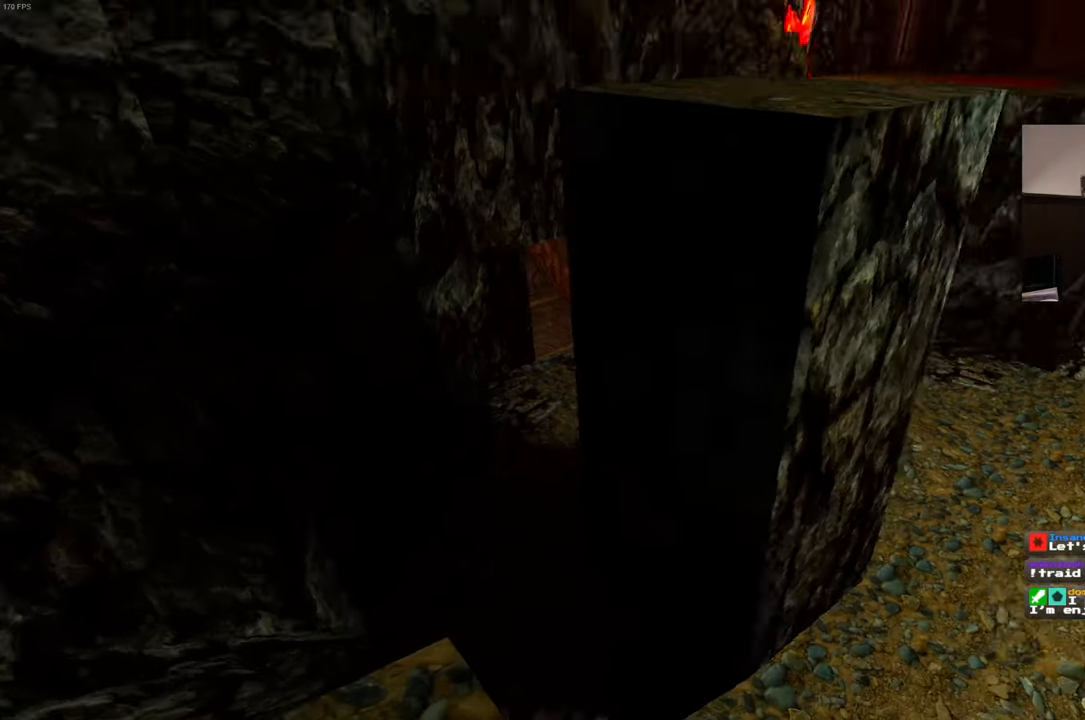
{"buttons": [], "left_stick": "up-right", "right_stick": "center", "events": [[100, "right_stick", "center"], [217, "left_stick", "up-right"]]}
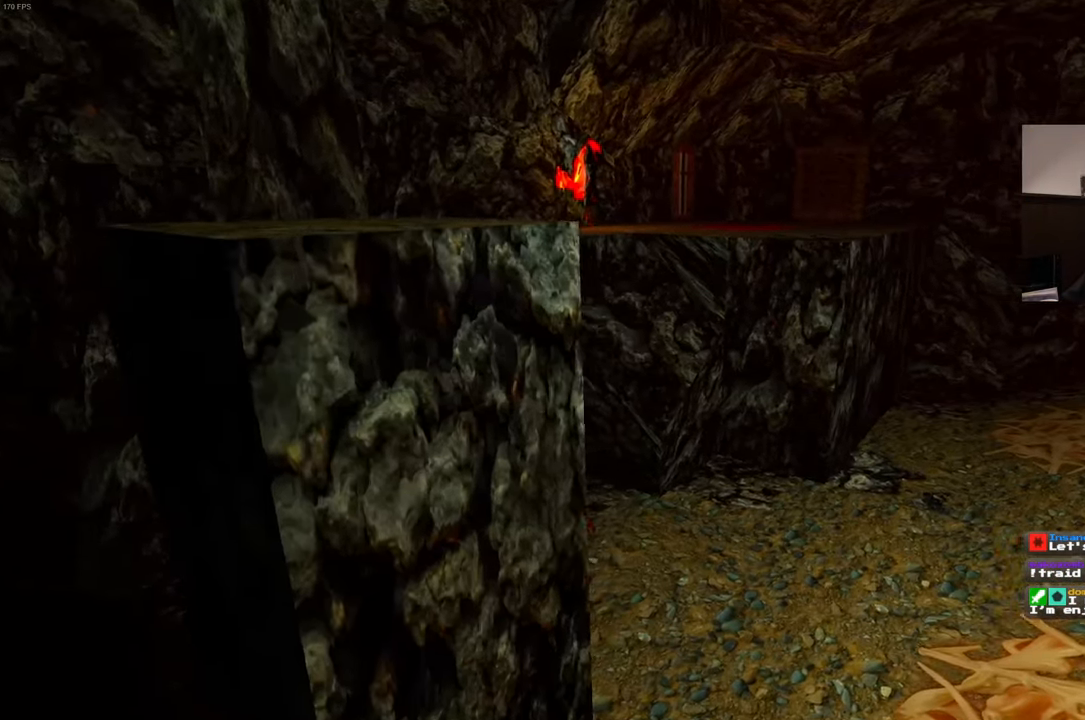
{"buttons": [], "left_stick": "up", "right_stick": "center", "events": [[17, "right_stick", "right"], [234, "right_stick", "center"], [300, "left_stick", "up"]]}
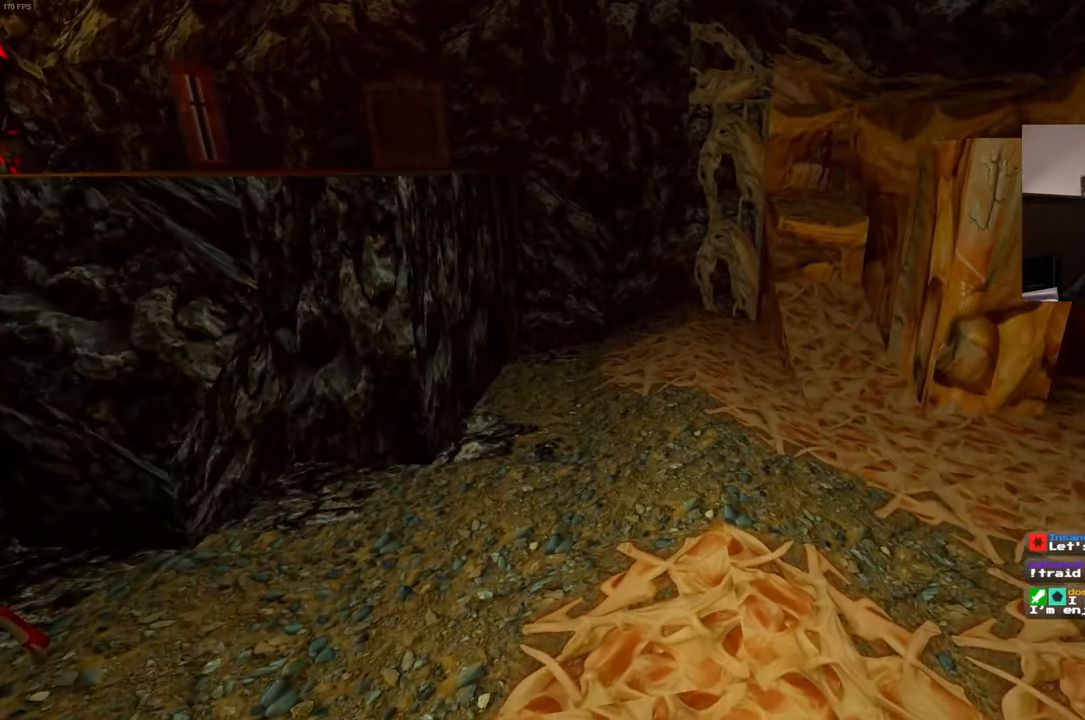
{"buttons": [], "left_stick": "up", "right_stick": "center", "events": [[150, "left_stick", "up-right"], [184, "right_stick", "up-right"], [300, "right_stick", "center"], [400, "left_stick", "up"]]}
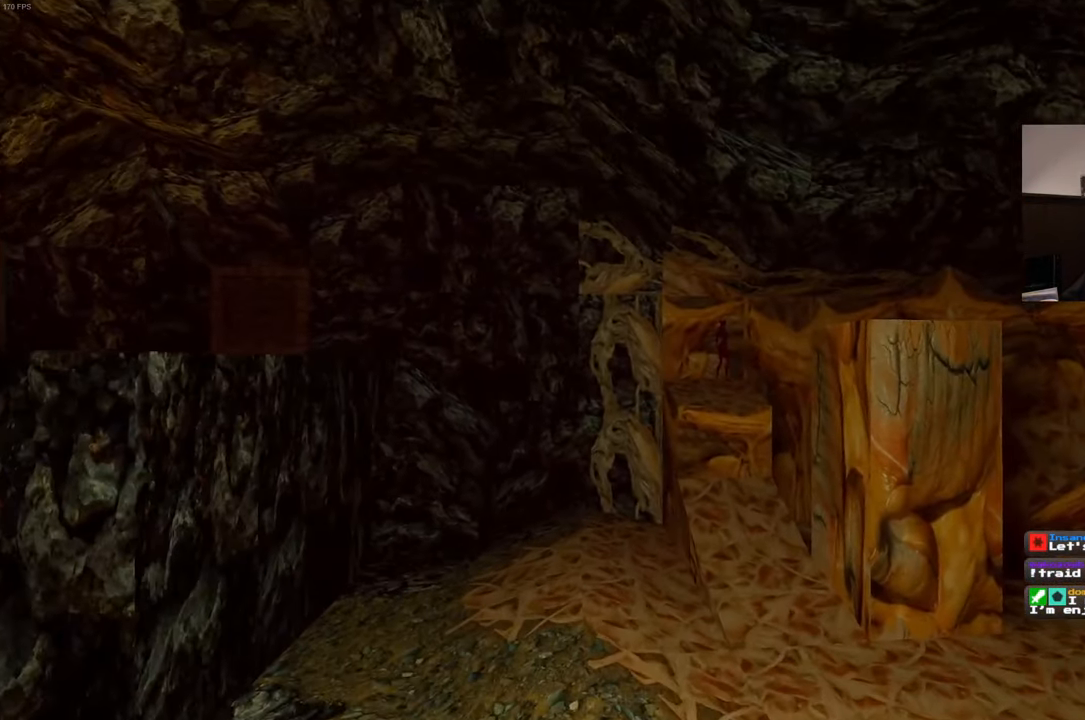
{"buttons": [], "left_stick": "up", "right_stick": "center", "events": [[184, "left_stick", "up-right"], [334, "left_stick", "up"]]}
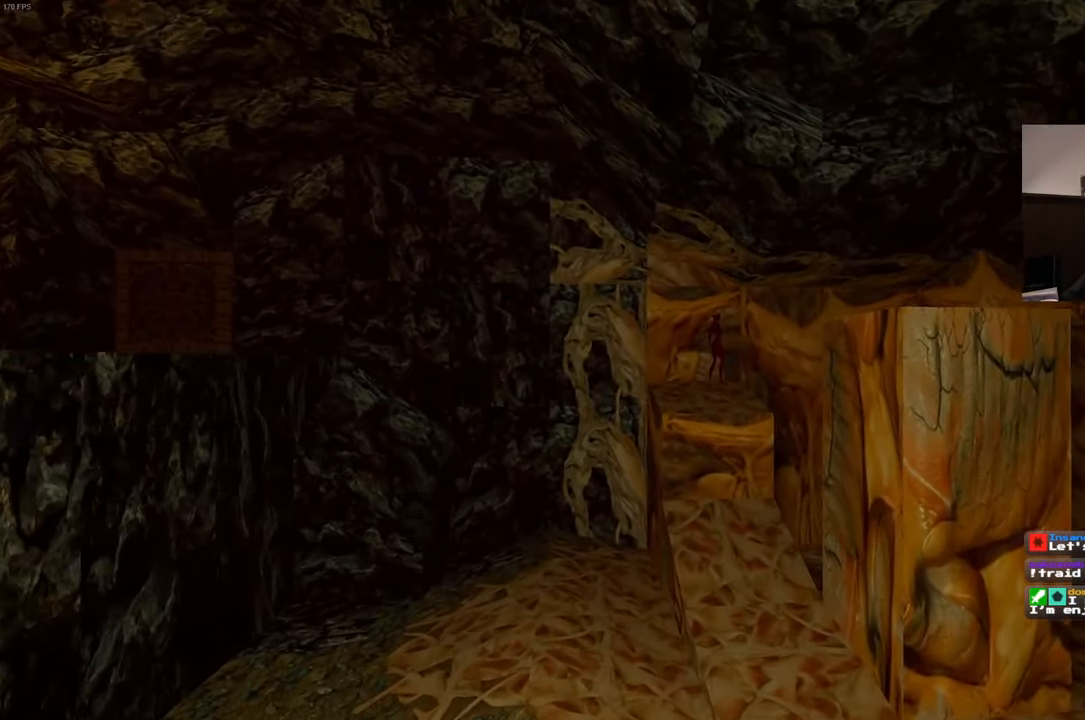
{"buttons": [], "left_stick": "up", "right_stick": "center", "events": []}
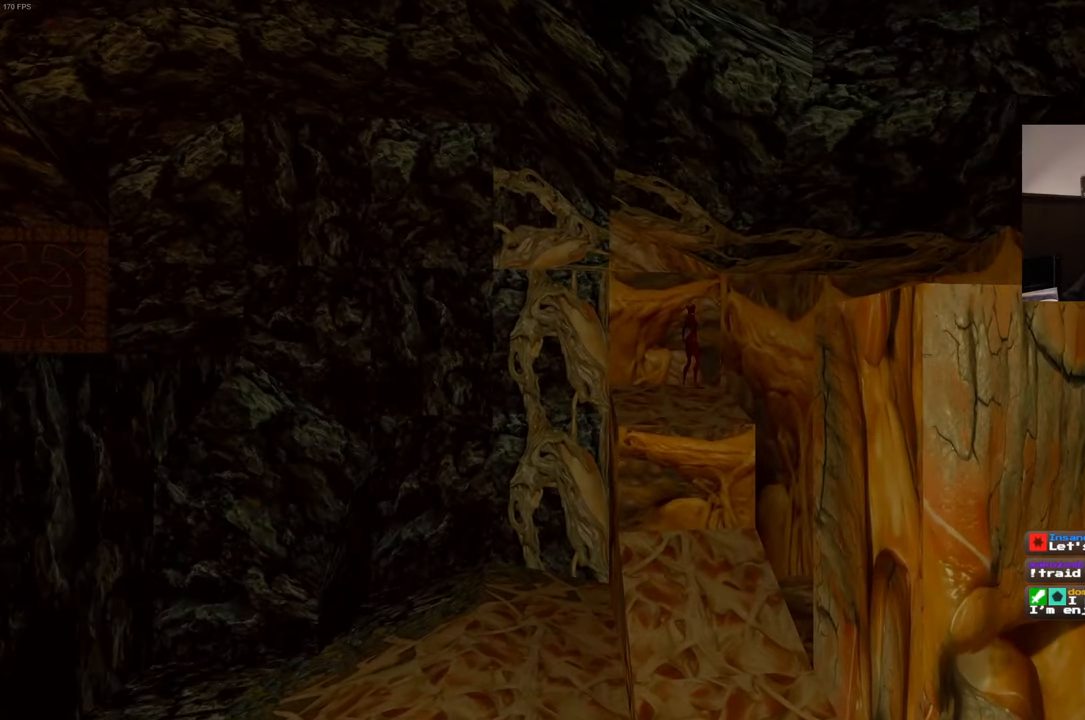
{"buttons": [], "left_stick": "up", "right_stick": "center", "events": [[150, "right_stick", "up"], [200, "right_stick", "center"]]}
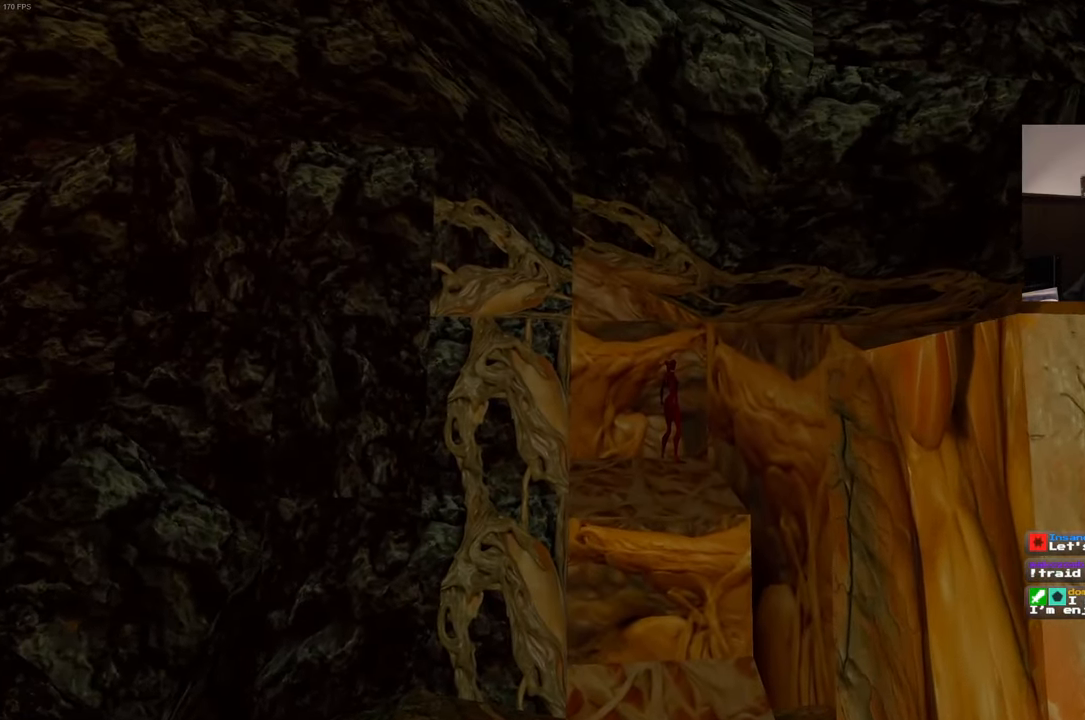
{"buttons": [], "left_stick": "up", "right_stick": "center", "events": []}
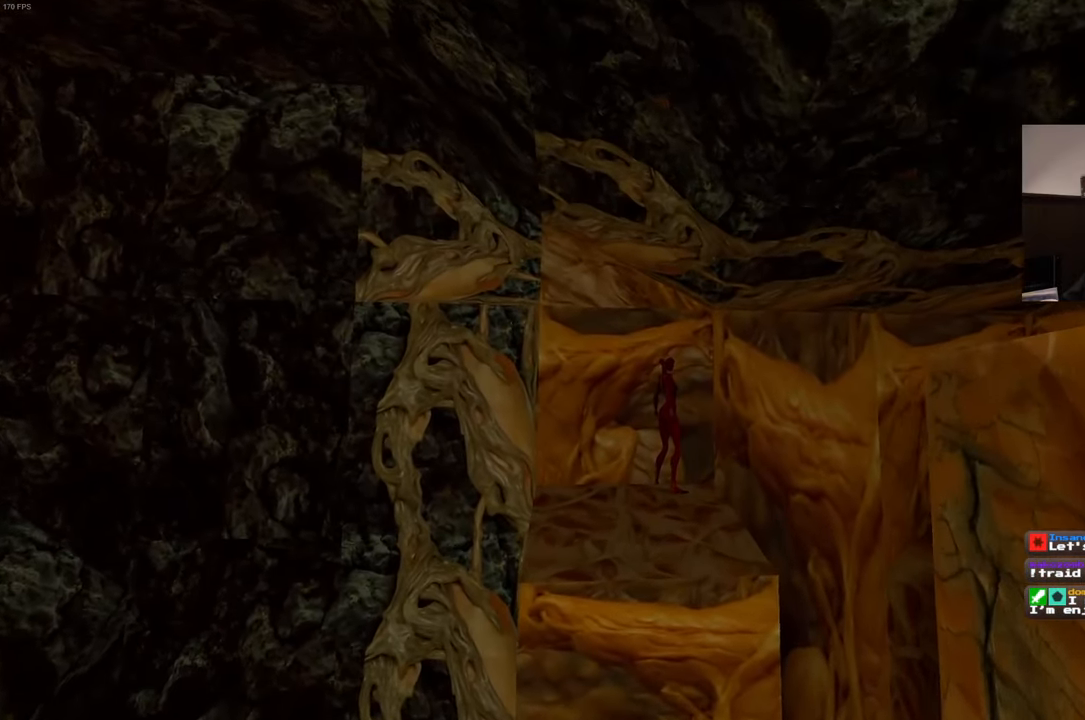
{"buttons": [], "left_stick": "up-right", "right_stick": "center", "events": [[350, "right_stick", "down-left"], [383, "left_stick", "up-right"], [500, "right_stick", "center"]]}
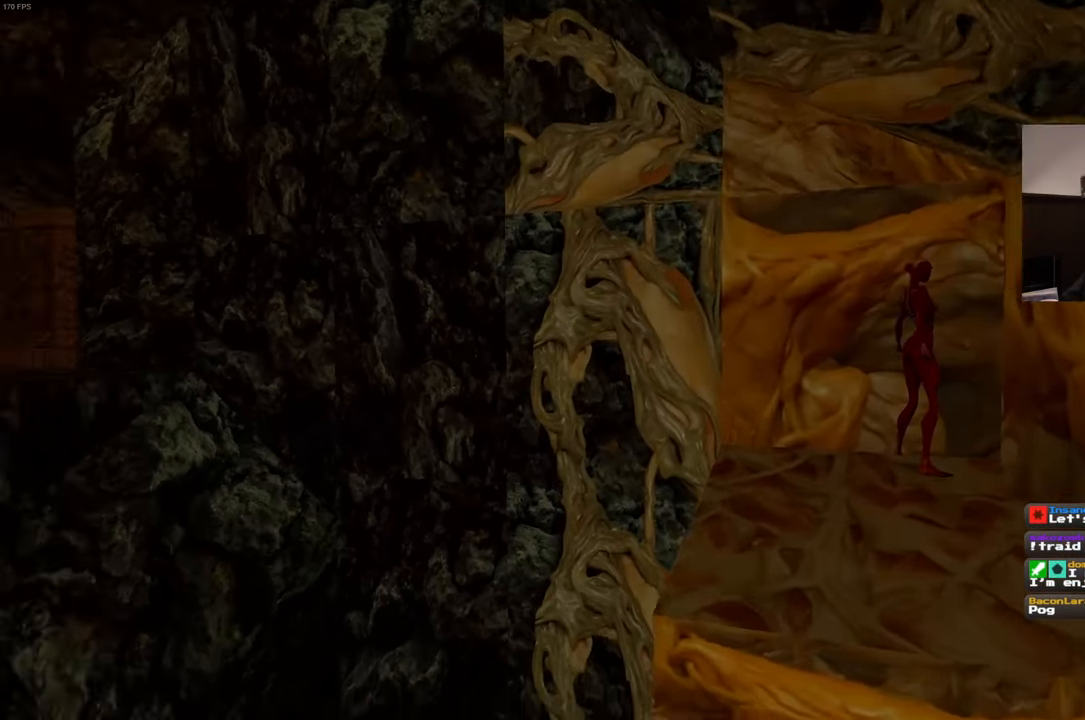
{"buttons": [], "left_stick": "up-right", "right_stick": "left", "events": [[400, "right_stick", "left"]]}
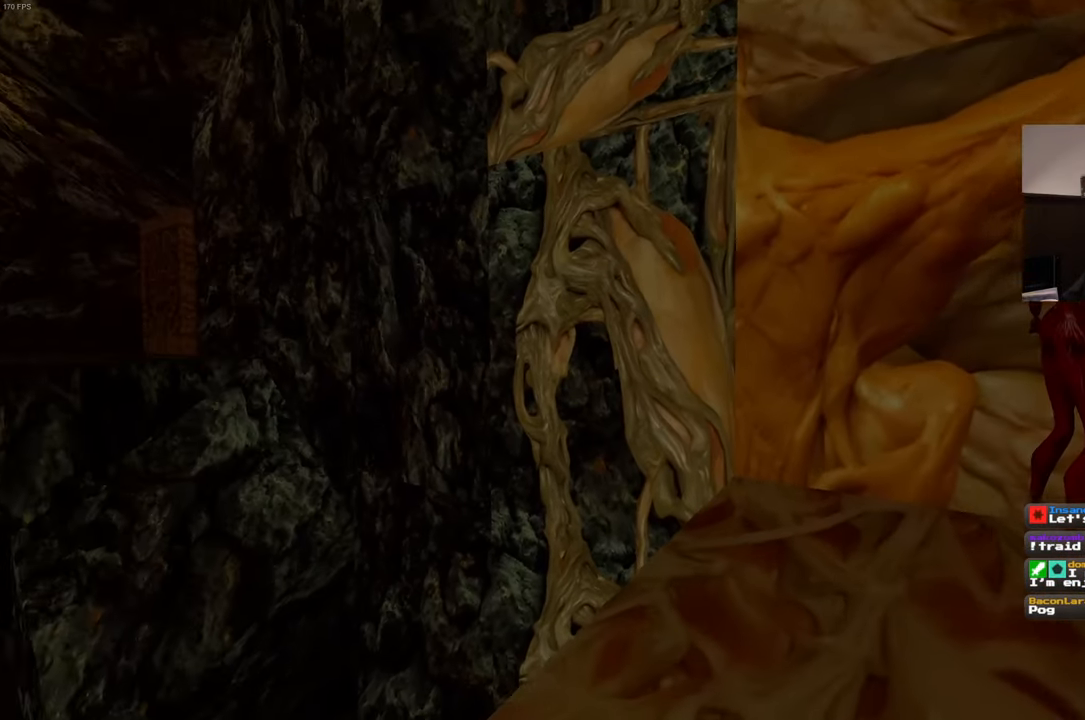
{"buttons": [], "left_stick": "down-right", "right_stick": "up-left", "events": [[116, "right_stick", "center"], [350, "left_stick", "right"], [366, "right_stick", "up-left"], [450, "left_stick", "down-right"]]}
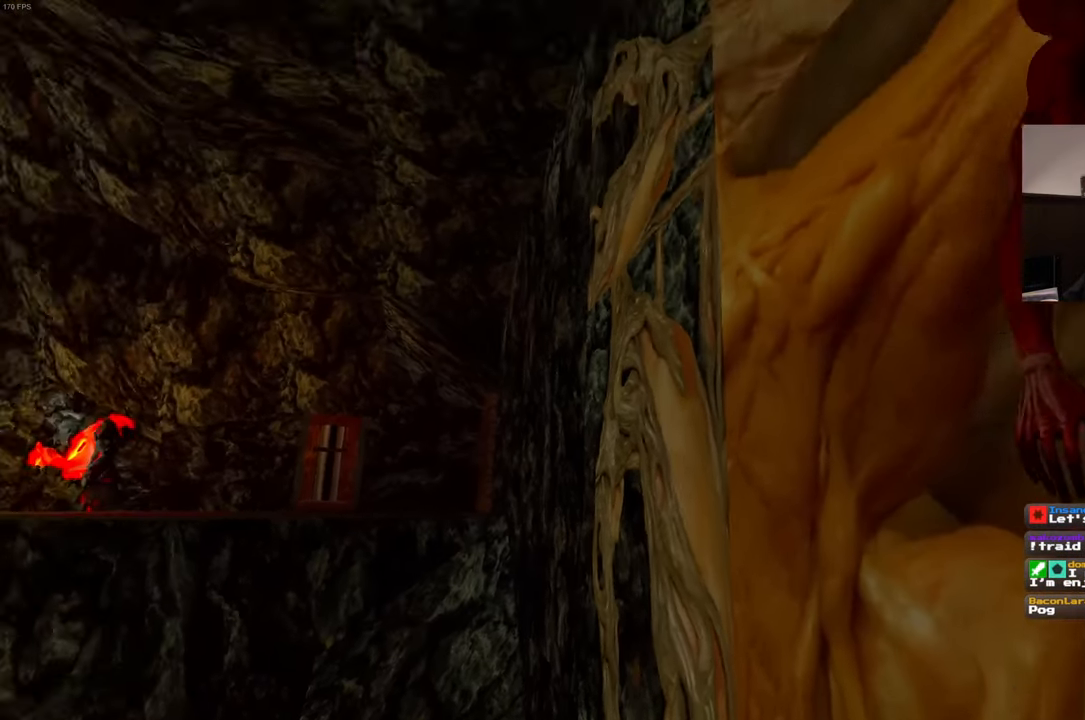
{"buttons": [], "left_stick": "right", "right_stick": "center", "events": [[50, "right_stick", "center"], [150, "left_stick", "center"], [466, "left_stick", "right"]]}
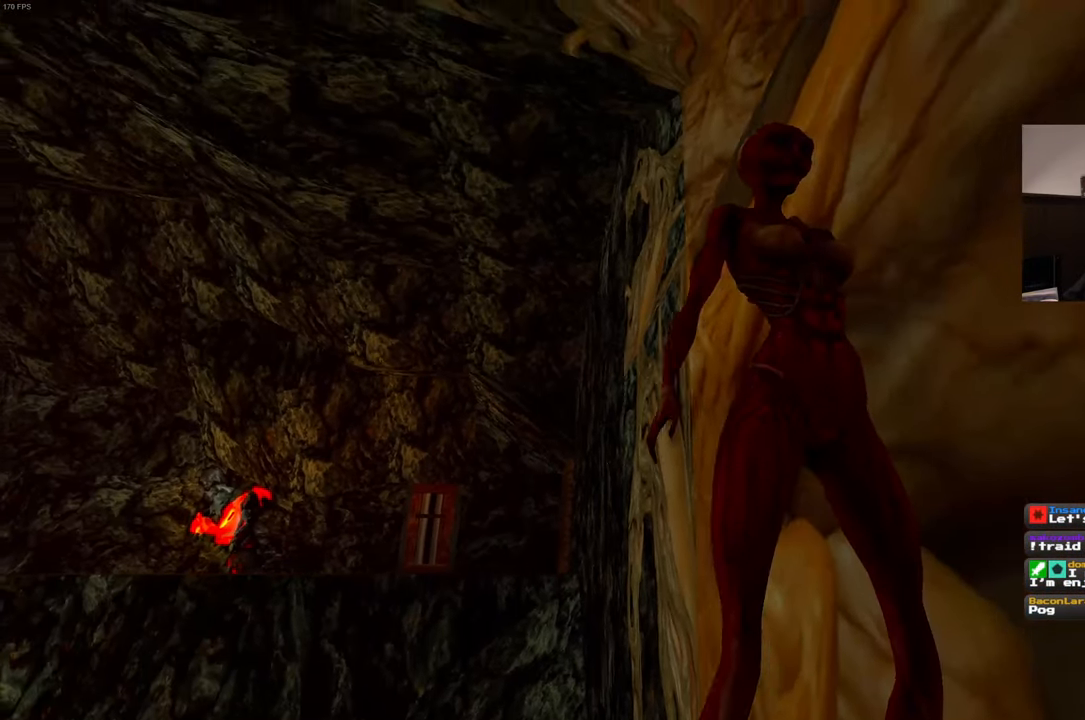
{"buttons": [], "left_stick": "center", "right_stick": "center", "events": [[100, "left_stick", "center"]]}
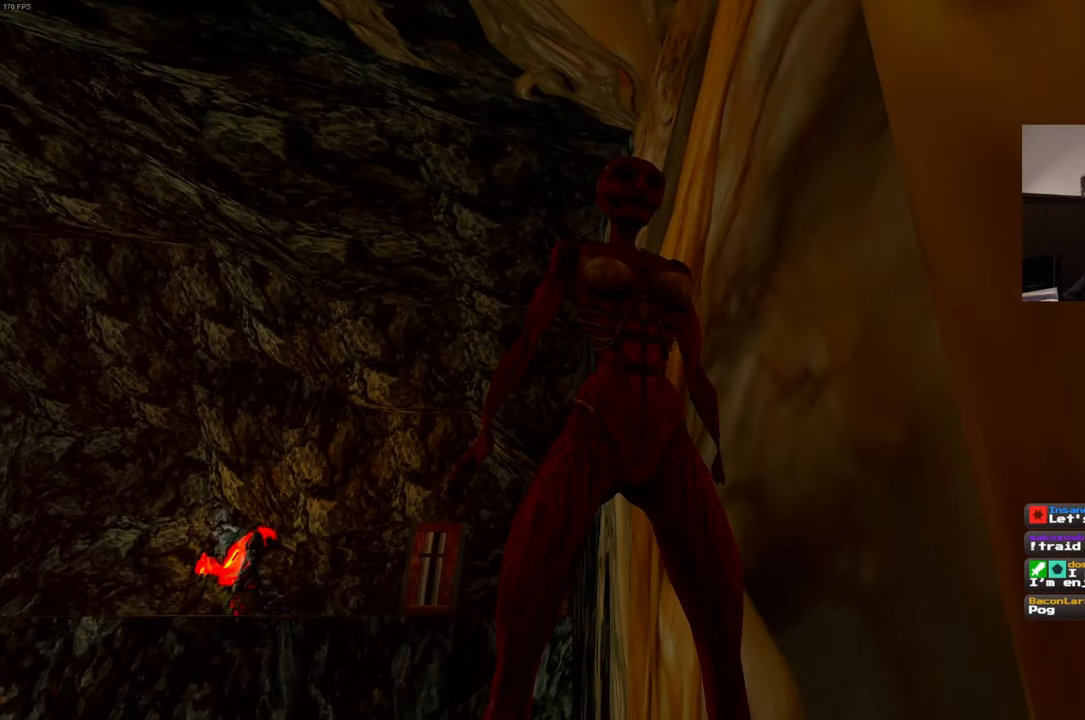
{"buttons": [], "left_stick": "center", "right_stick": "center", "events": [[133, "right_stick", "down"], [300, "right_stick", "center"]]}
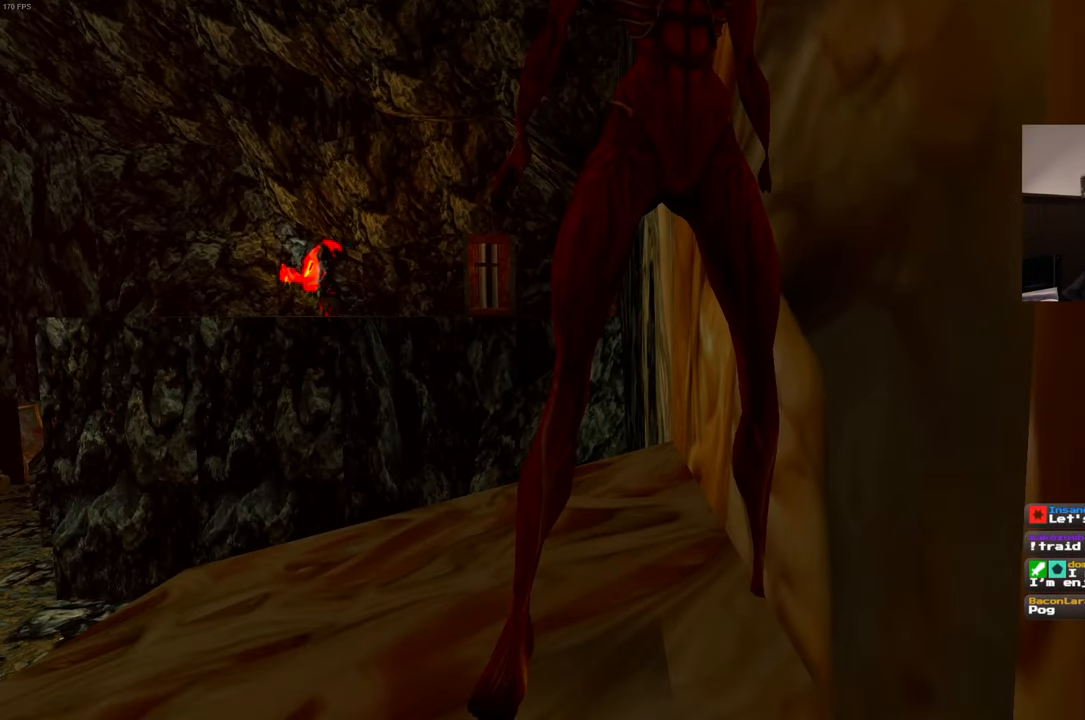
{"buttons": [], "left_stick": "center", "right_stick": "center"}
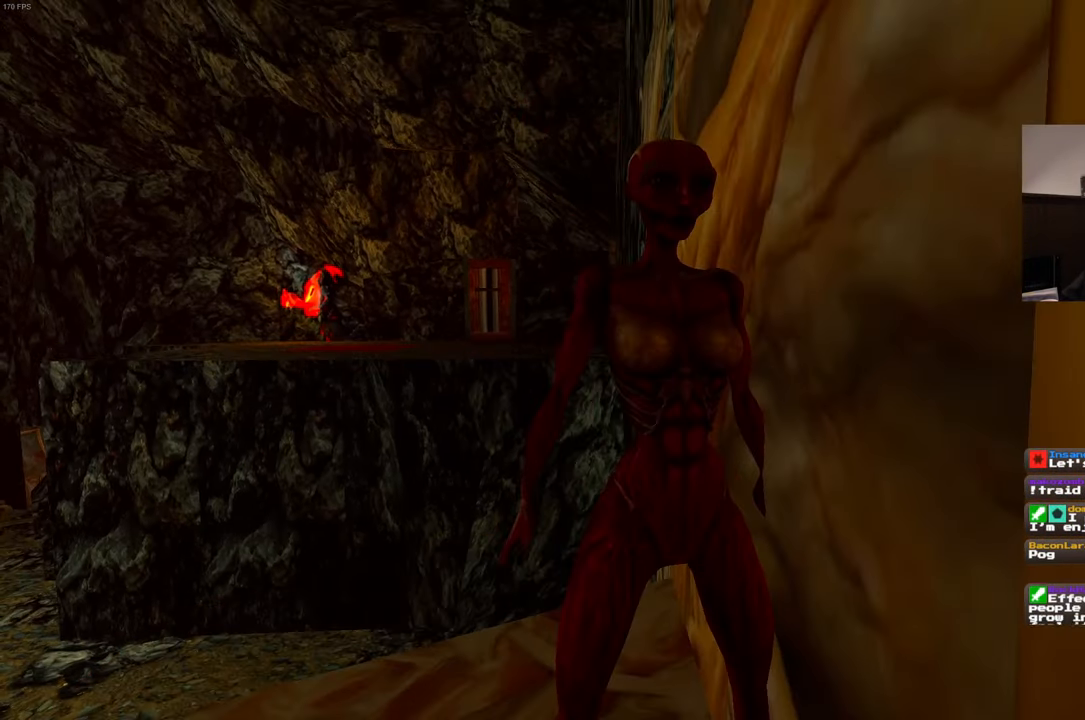
{"buttons": [], "left_stick": "center", "right_stick": "center", "events": [[183, "left_stick", "up"], [283, "left_stick", "center"]]}
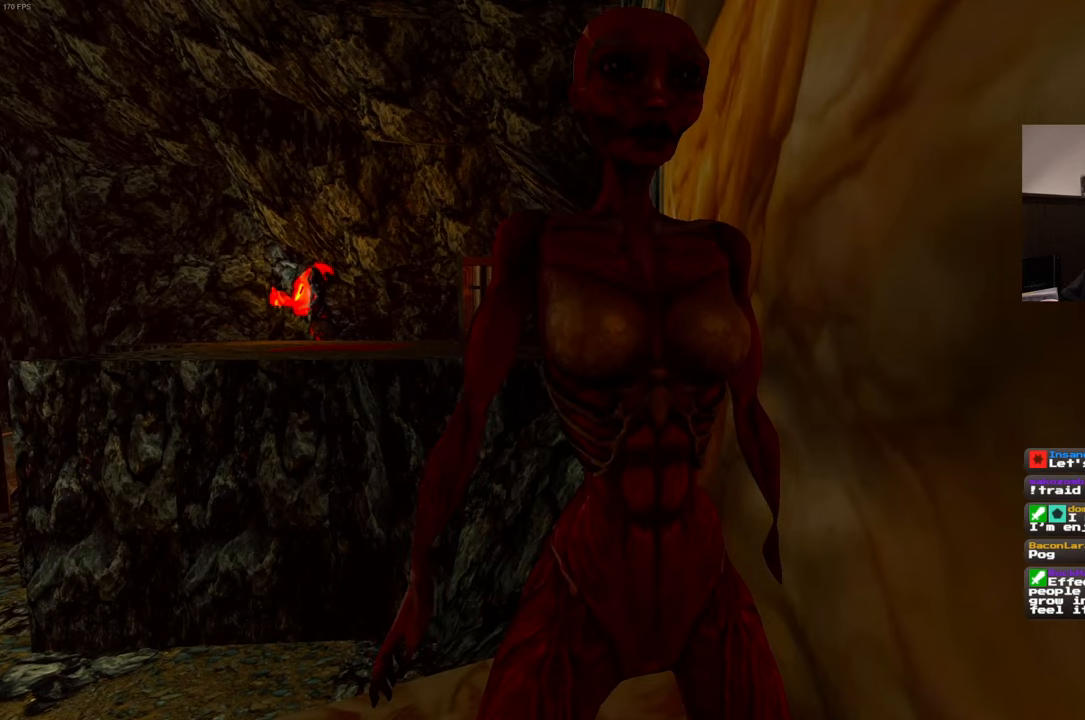
{"buttons": [], "left_stick": "center", "right_stick": "center", "events": [[183, "R2", "down"], [233, "R2", "up"]]}
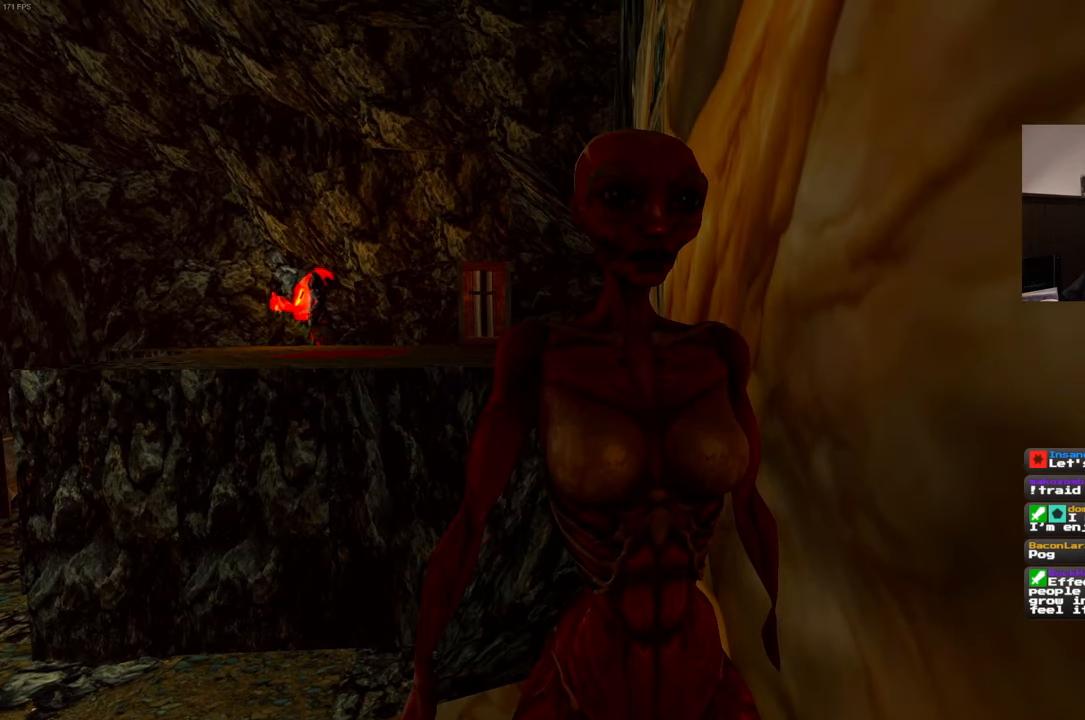
{"buttons": [], "left_stick": "up-right", "right_stick": "center", "events": [[50, "right_stick", "down-left"], [150, "right_stick", "center"], [417, "left_stick", "up-right"]]}
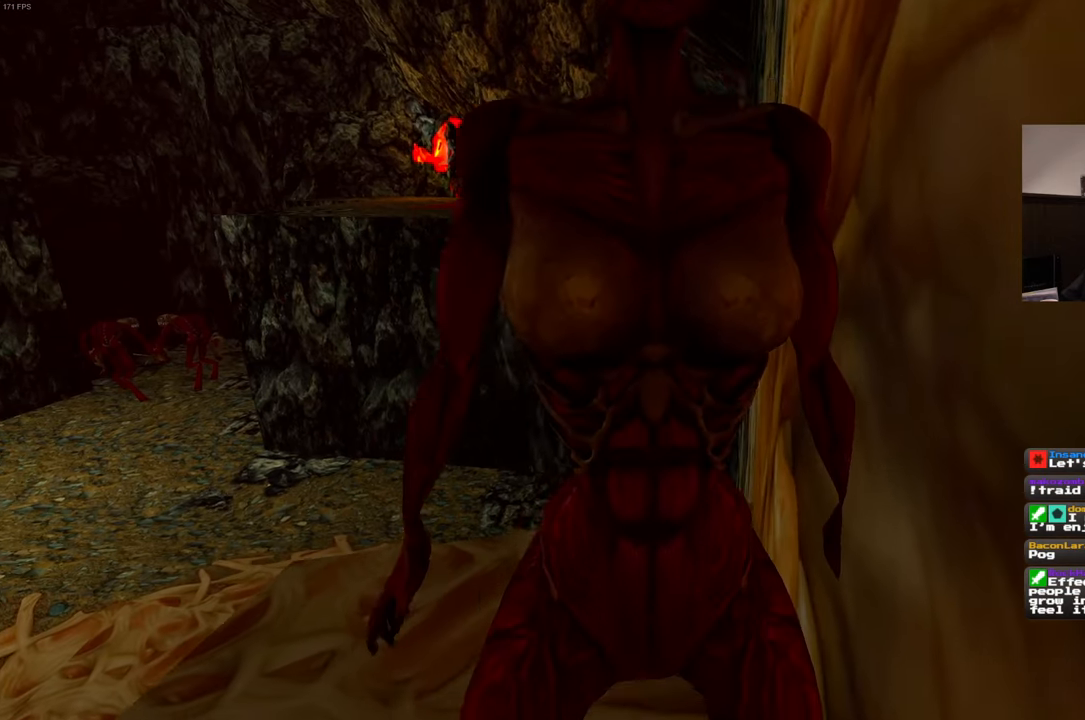
{"buttons": [], "left_stick": "center", "right_stick": "center", "events": [[17, "left_stick", "center"]]}
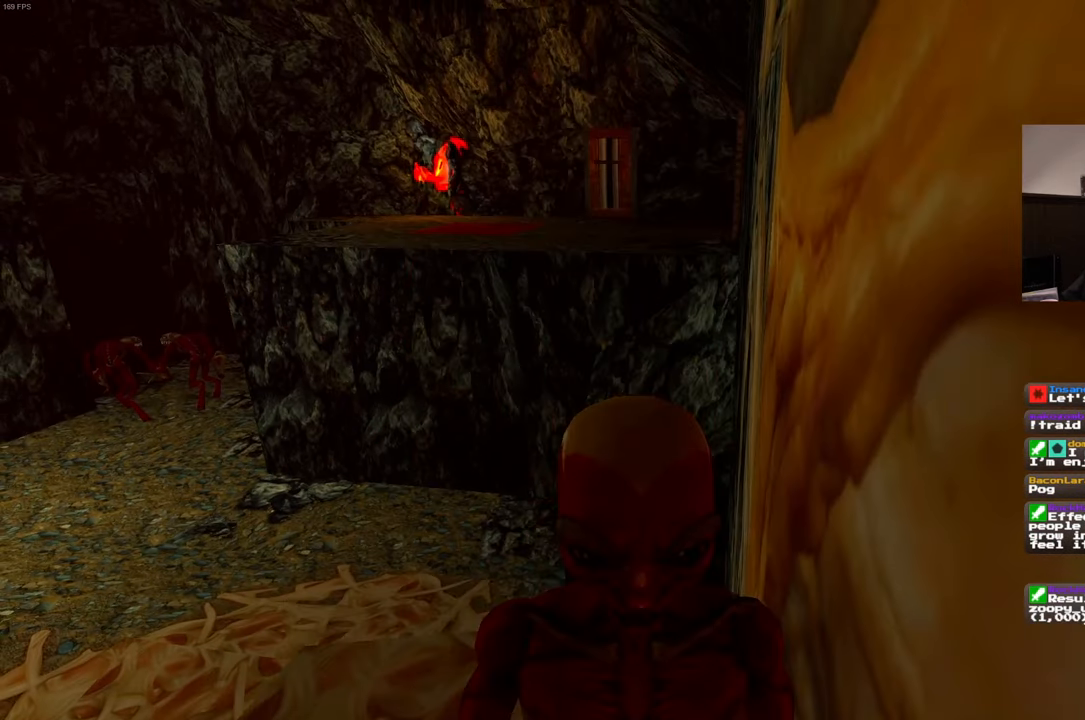
{"buttons": [], "left_stick": "center", "right_stick": "center", "events": [[333, "L2", "down"], [417, "L2", "up"]]}
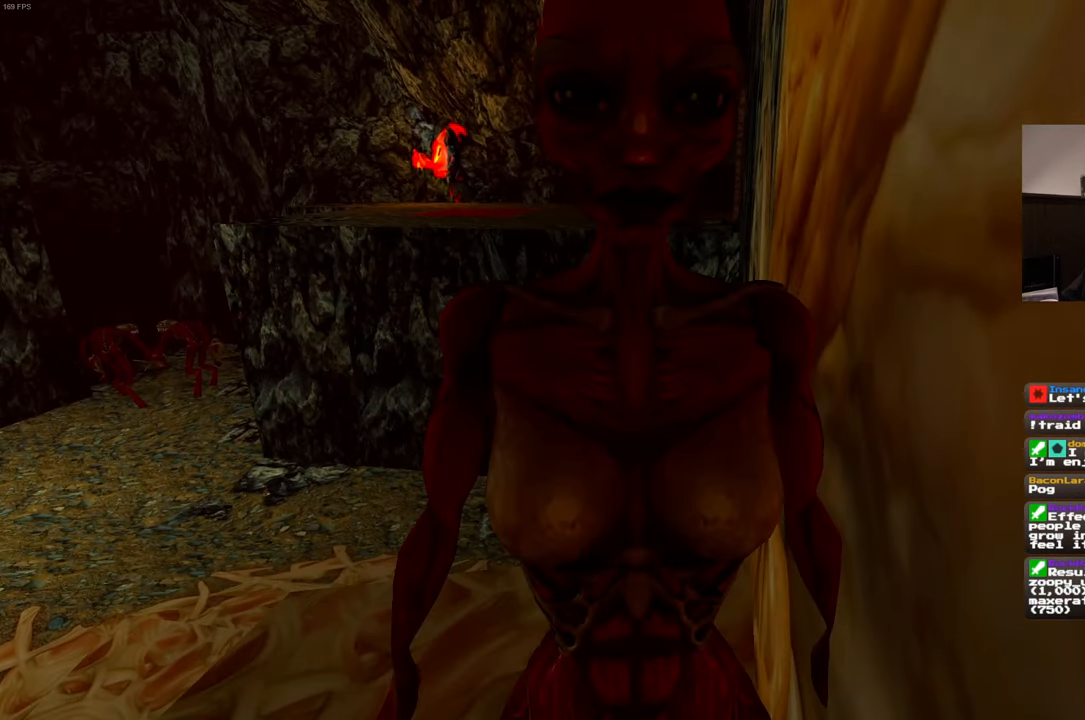
{"buttons": [], "left_stick": "center", "right_stick": "center", "events": [[267, "right_stick", "up"], [317, "right_stick", "center"]]}
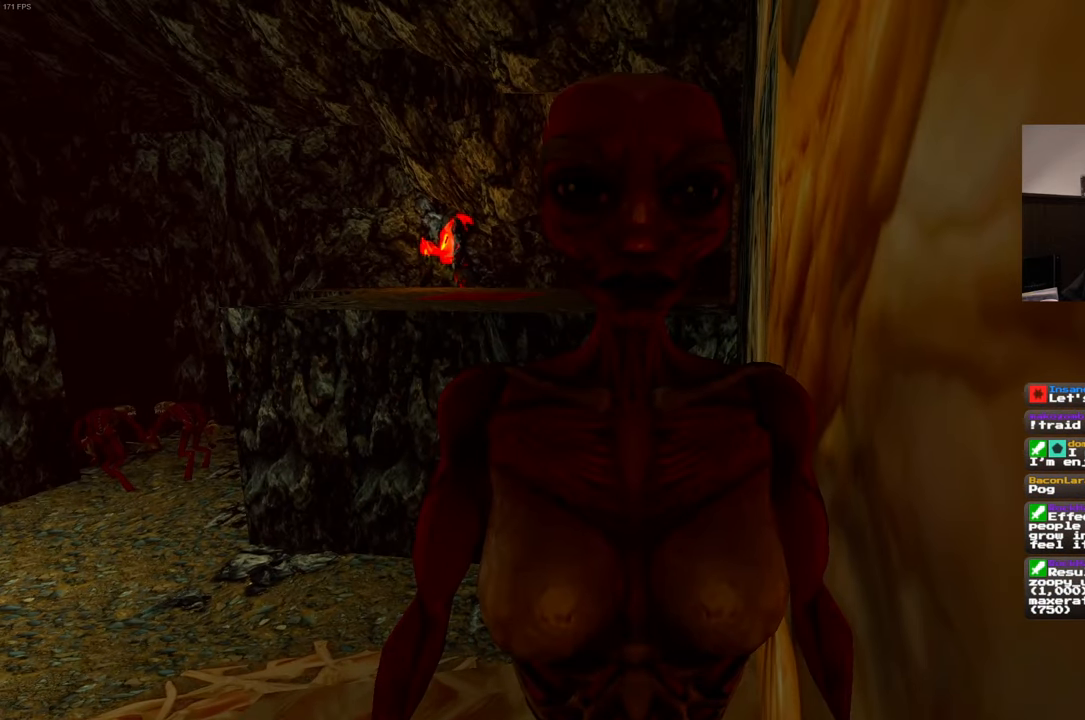
{"buttons": [], "left_stick": "center", "right_stick": "center", "events": []}